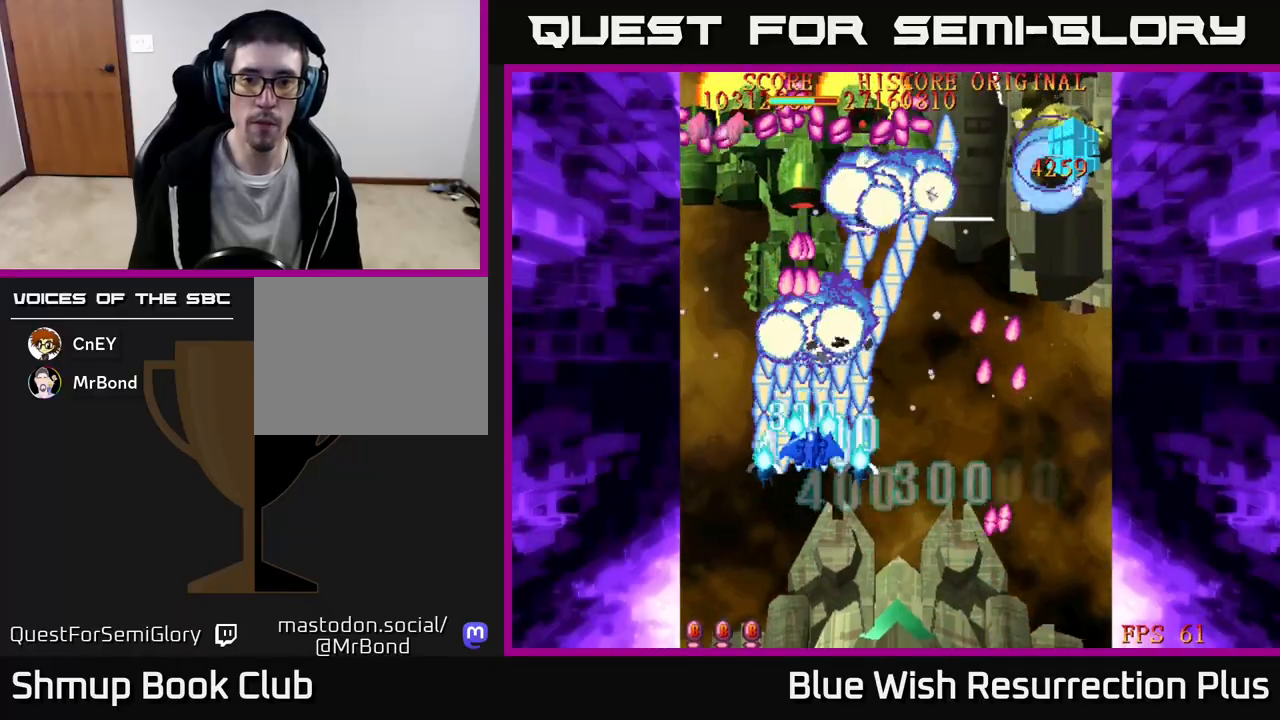
Gameplay with a controller (Xbox layout); each line is a JSON object with the inputs held at the frame after it. "events" lists button and stick changes between this image and that frame as [ms after this image, input, new state], when the widget could be followed in between. Not read: left_stick right_stick.
{"buttons": ["X", "DPAD_DOWN"], "events": [[183, "DPAD_DOWN", "down"]]}
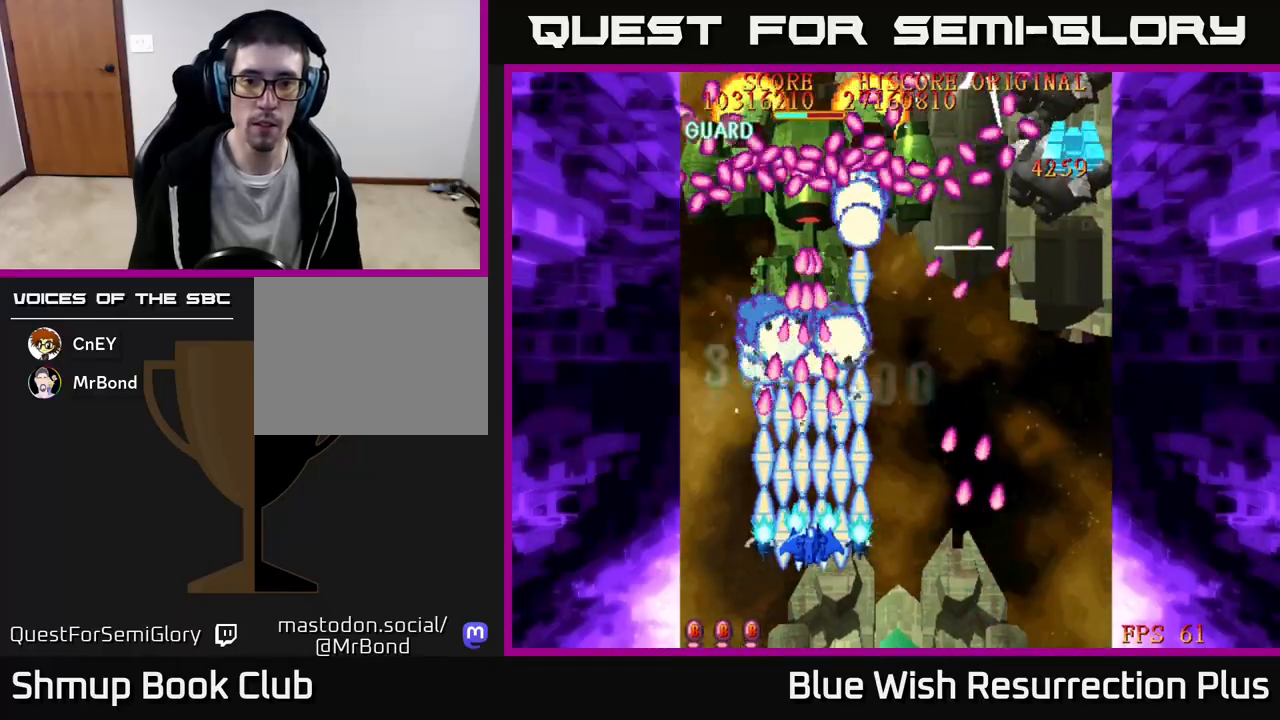
{"buttons": ["X"], "events": [[133, "DPAD_DOWN", "up"], [300, "DPAD_RIGHT", "down"], [367, "DPAD_RIGHT", "up"]]}
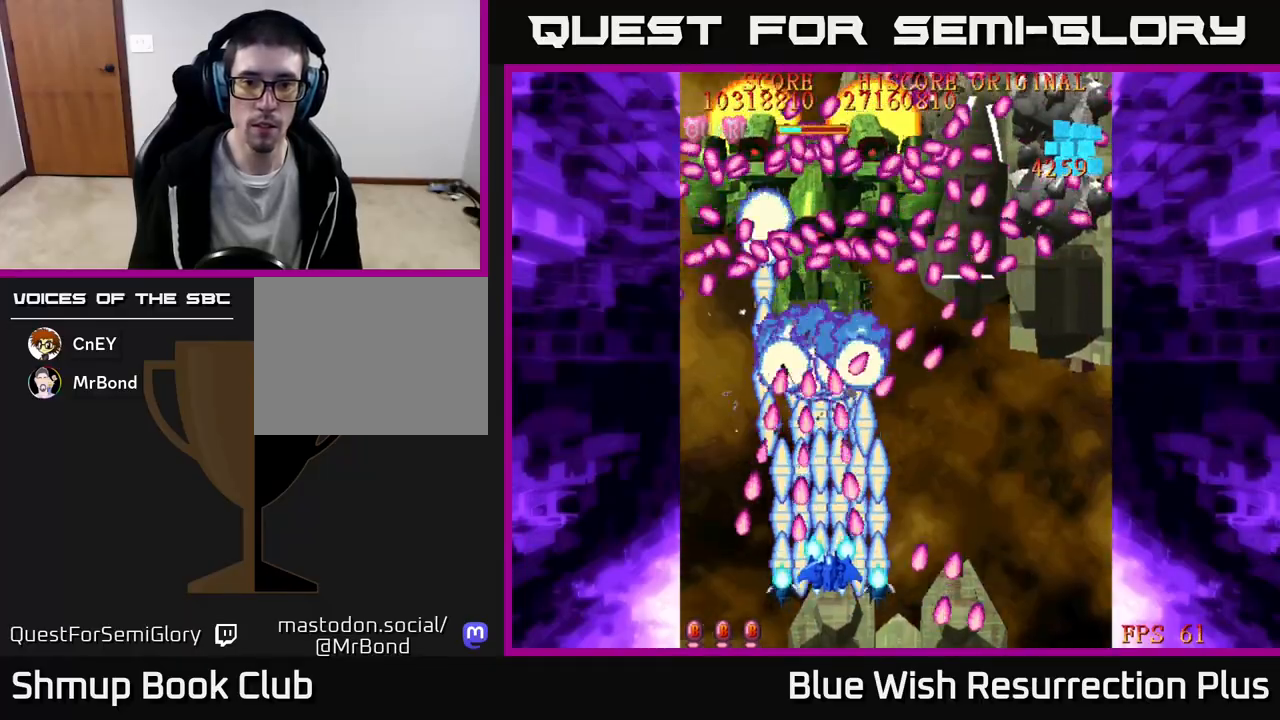
{"buttons": ["X"], "events": []}
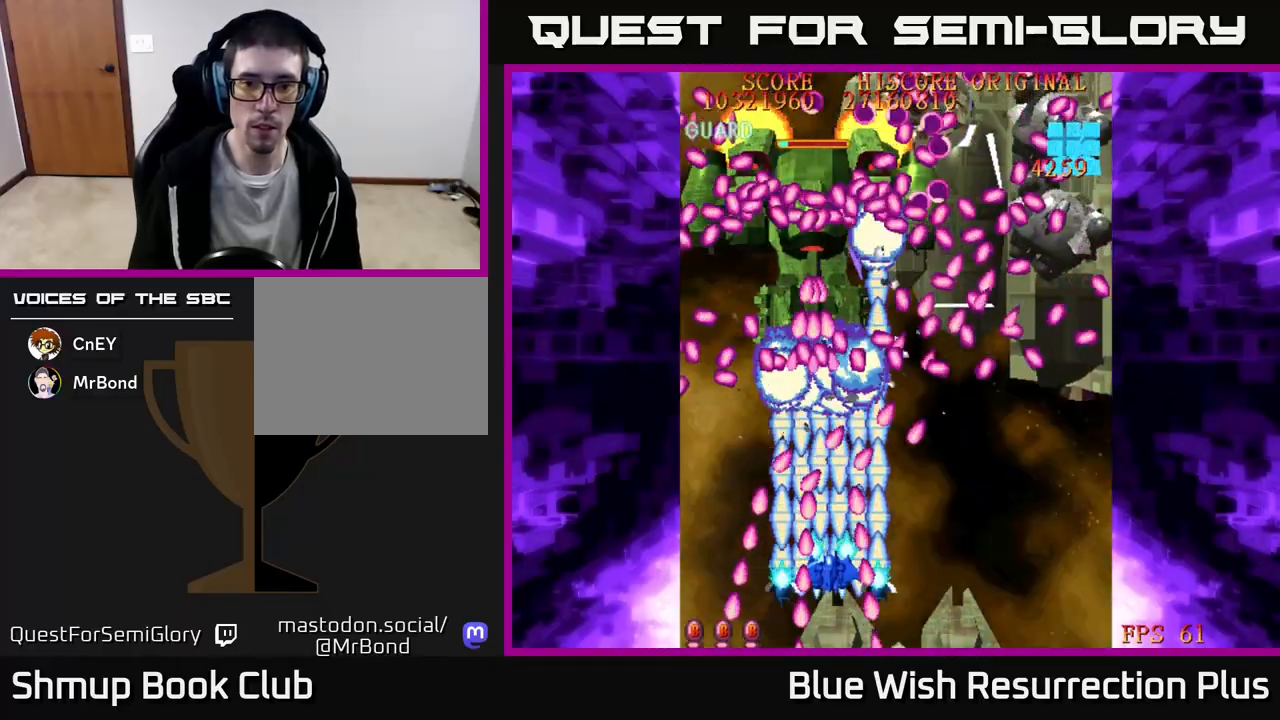
{"buttons": ["X", "DPAD_RIGHT"], "events": [[100, "DPAD_DOWN", "down"], [250, "DPAD_DOWN", "up"], [500, "DPAD_RIGHT", "down"]]}
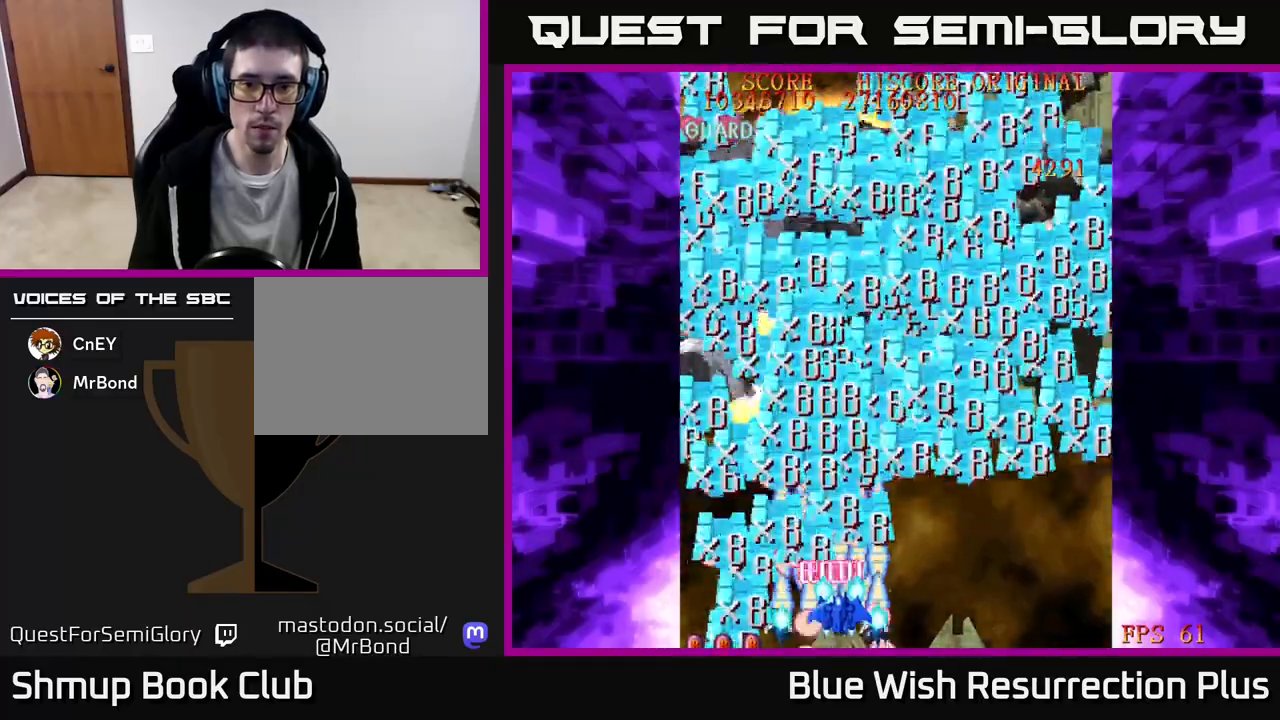
{"buttons": ["A", "DPAD_RIGHT"], "events": [[283, "A", "down"], [317, "X", "up"]]}
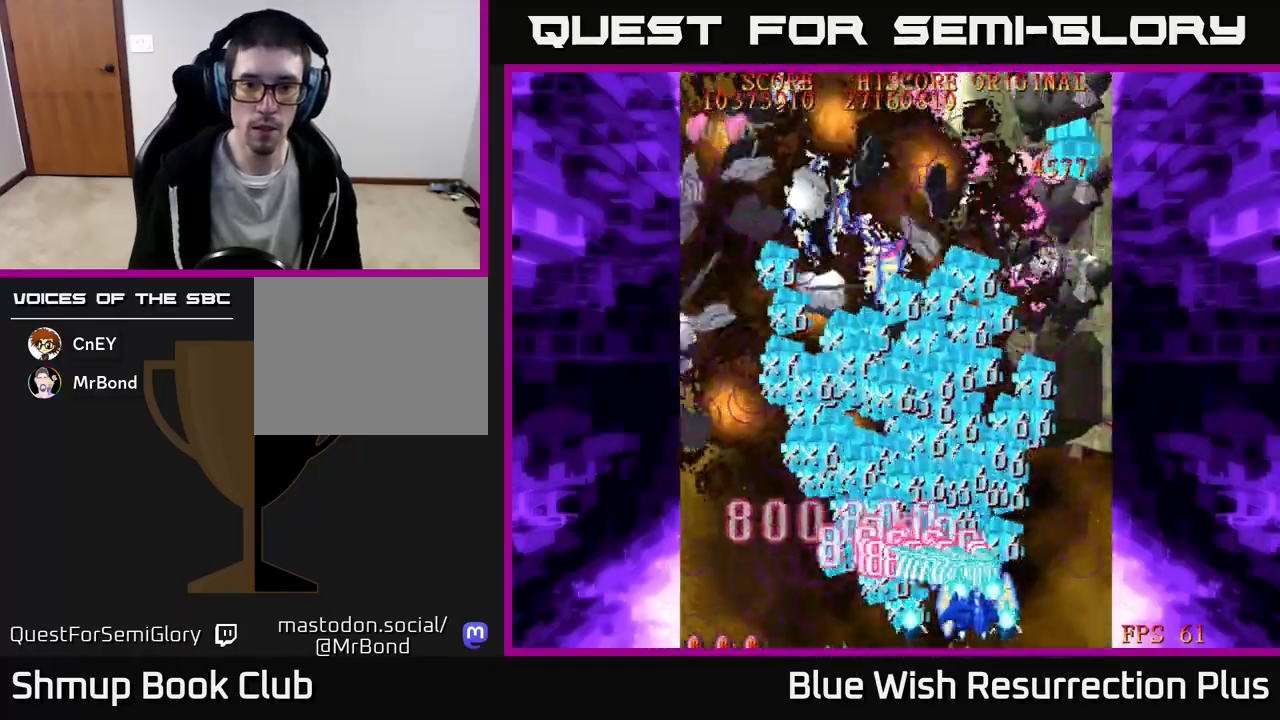
{"buttons": ["X", "DPAD_UP"], "events": [[50, "DPAD_UP", "down"], [200, "X", "down"], [233, "A", "up"], [417, "DPAD_RIGHT", "up"]]}
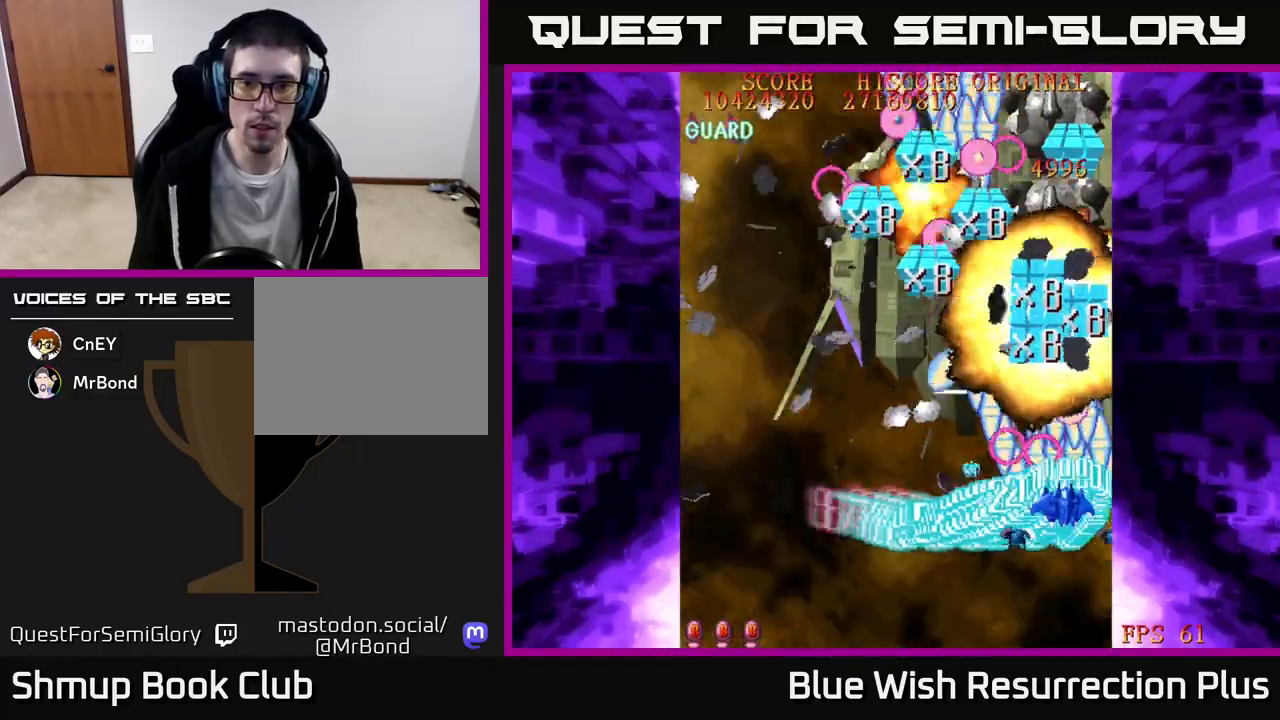
{"buttons": ["X", "DPAD_UP", "DPAD_LEFT"], "events": [[17, "DPAD_UP", "up"], [183, "DPAD_DOWN", "down"], [367, "DPAD_DOWN", "up"], [417, "DPAD_LEFT", "down"], [467, "DPAD_UP", "down"]]}
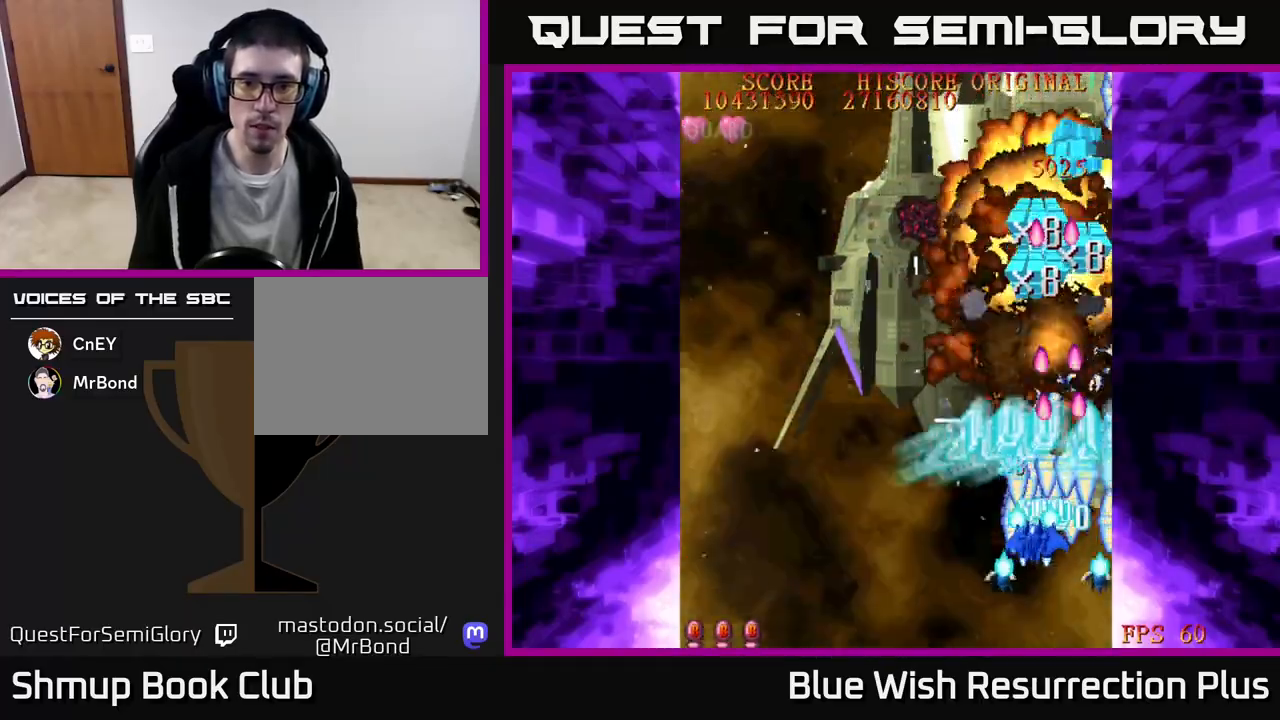
{"buttons": ["X", "DPAD_UP", "DPAD_RIGHT"], "events": [[233, "DPAD_LEFT", "up"], [400, "DPAD_RIGHT", "down"]]}
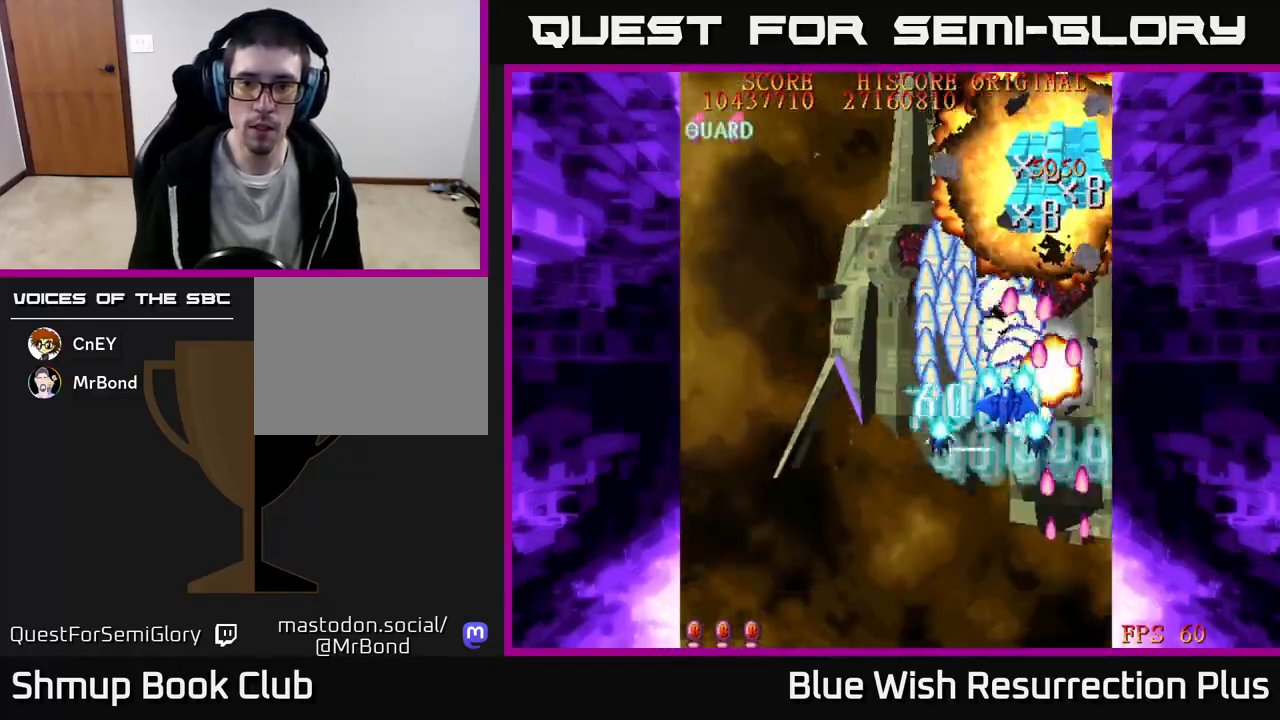
{"buttons": ["A", "DPAD_UP"], "events": [[50, "DPAD_UP", "up"], [117, "DPAD_DOWN", "down"], [300, "DPAD_DOWN", "up"], [333, "X", "up"], [400, "DPAD_UP", "down"], [483, "DPAD_RIGHT", "up"], [500, "A", "down"]]}
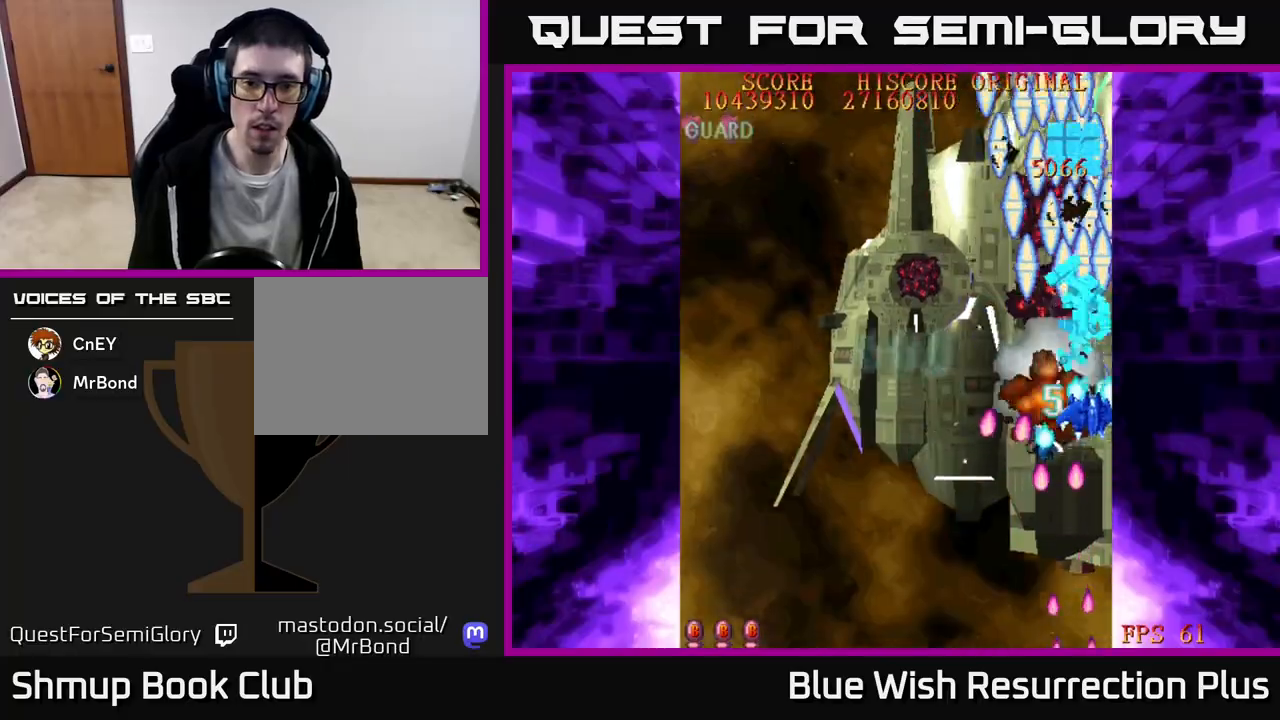
{"buttons": ["X", "DPAD_UP"], "events": [[83, "DPAD_LEFT", "down"], [233, "DPAD_LEFT", "up"], [333, "A", "up"], [333, "X", "down"]]}
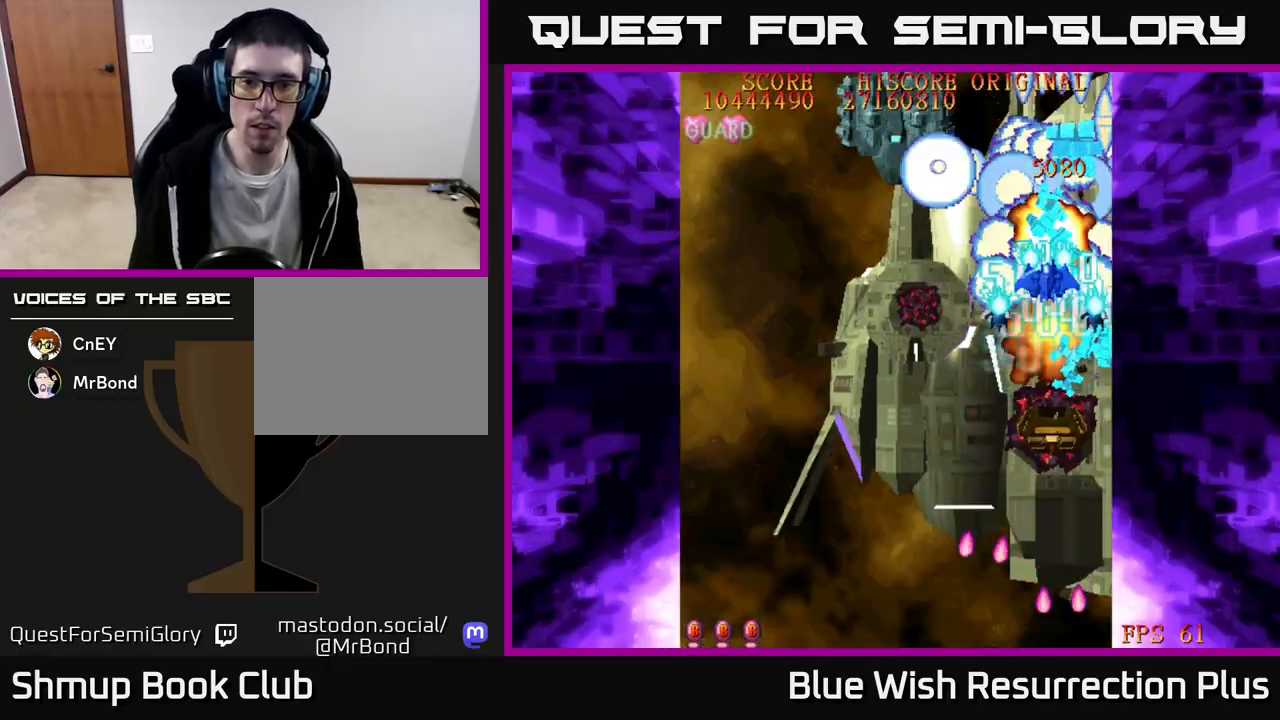
{"buttons": ["A", "DPAD_DOWN", "DPAD_LEFT"], "events": [[67, "A", "down"], [67, "DPAD_LEFT", "down"], [83, "X", "up"], [100, "DPAD_UP", "up"], [183, "DPAD_DOWN", "down"]]}
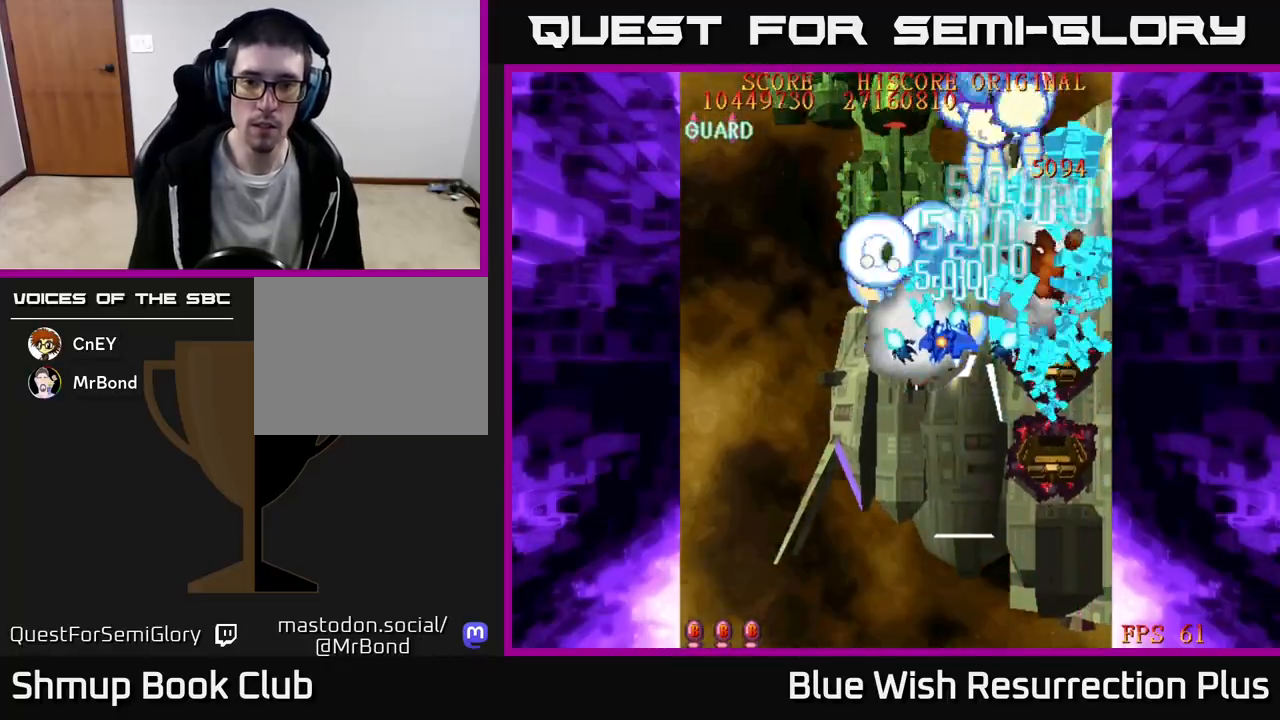
{"buttons": ["A", "DPAD_DOWN"], "events": [[317, "DPAD_LEFT", "up"]]}
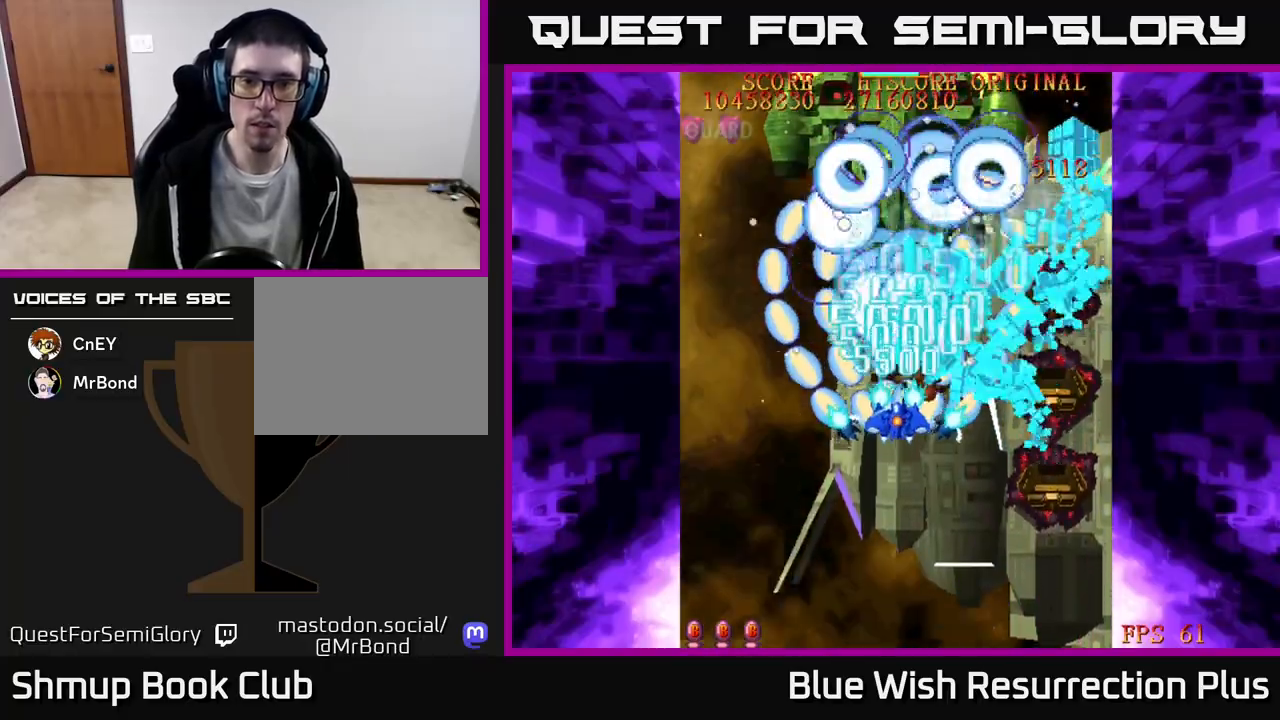
{"buttons": ["X", "DPAD_DOWN"], "events": [[50, "X", "down"], [67, "DPAD_RIGHT", "down"], [117, "A", "up"], [167, "DPAD_RIGHT", "up"], [333, "DPAD_LEFT", "down"], [350, "DPAD_DOWN", "up"], [433, "DPAD_DOWN", "down"], [433, "DPAD_LEFT", "up"]]}
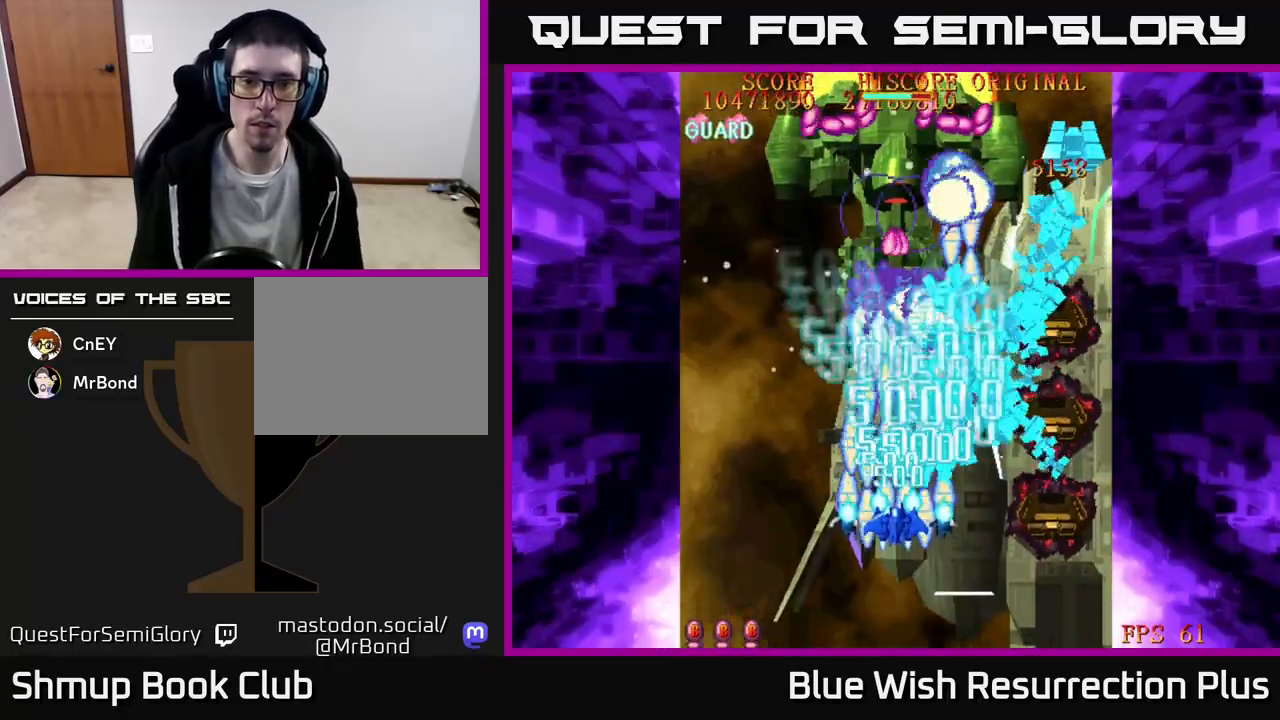
{"buttons": ["X"], "events": [[267, "DPAD_DOWN", "up"]]}
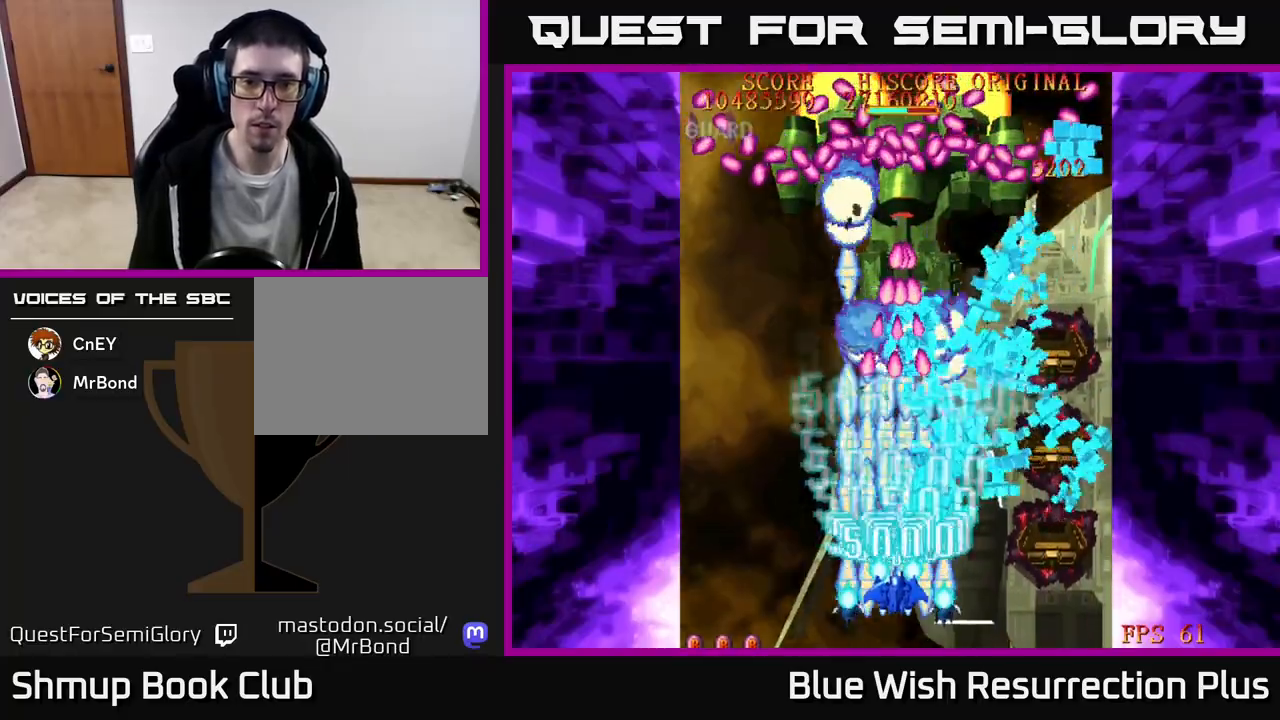
{"buttons": ["X", "DPAD_DOWN"], "events": [[417, "DPAD_DOWN", "down"]]}
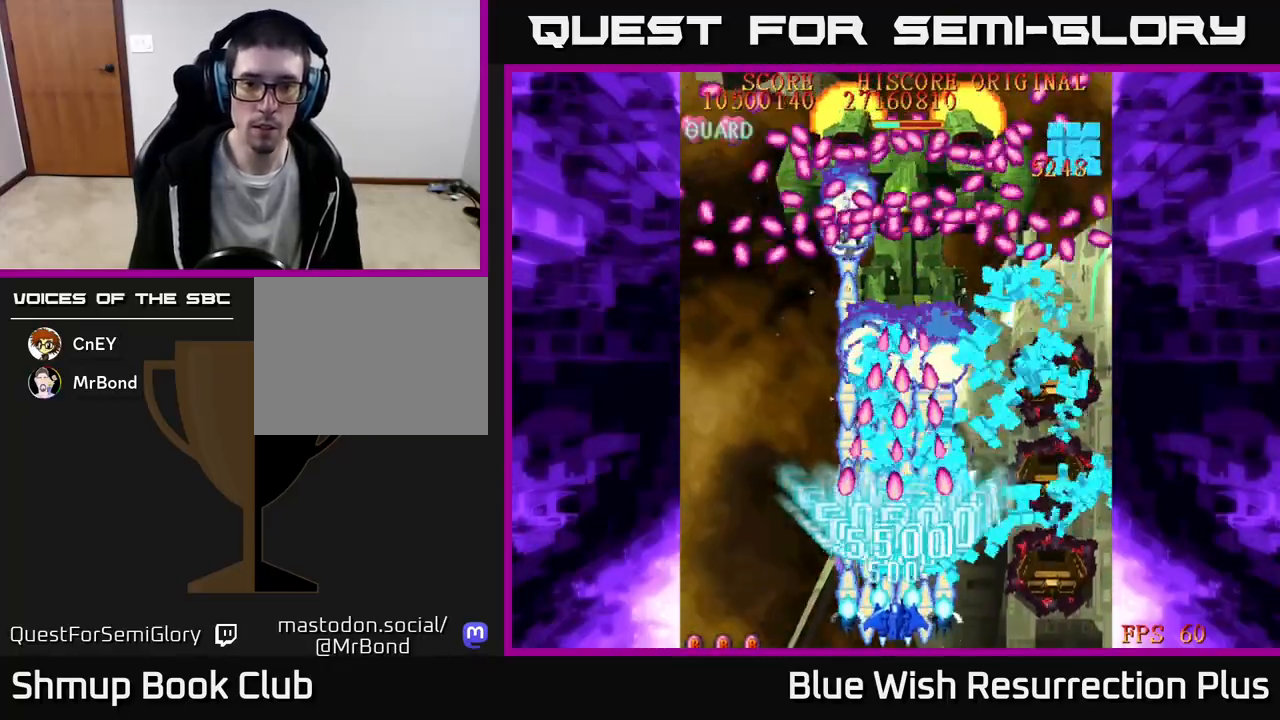
{"buttons": ["X"], "events": [[83, "DPAD_DOWN", "up"], [267, "DPAD_RIGHT", "down"], [367, "DPAD_RIGHT", "up"]]}
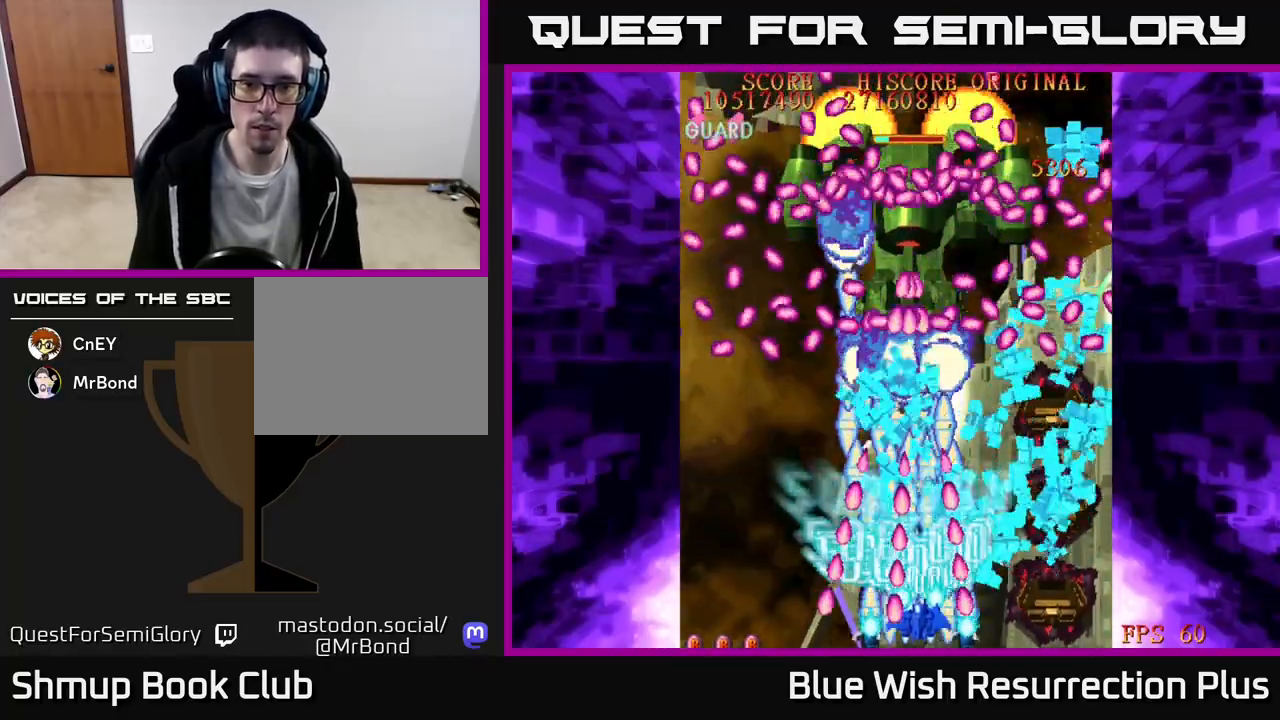
{"buttons": ["X", "DPAD_UP"], "events": [[500, "DPAD_UP", "down"]]}
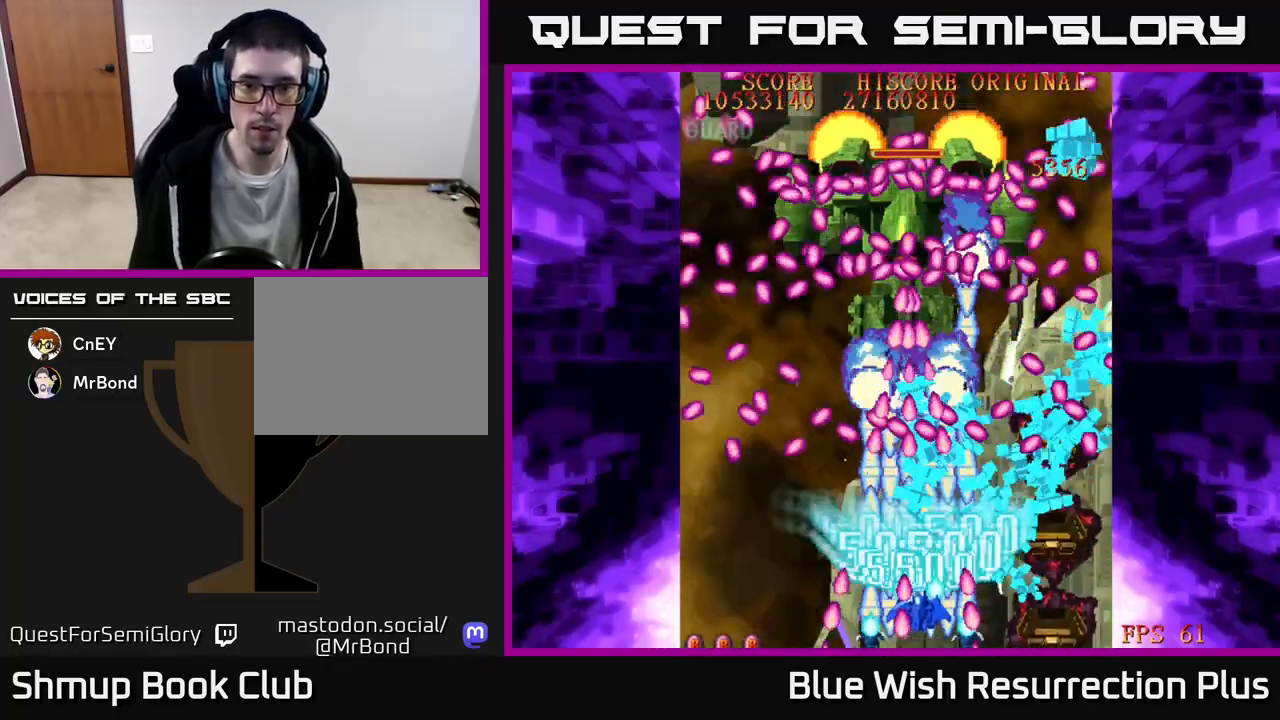
{"buttons": ["A", "DPAD_UP", "DPAD_RIGHT"], "events": [[367, "DPAD_RIGHT", "down"], [383, "A", "down"], [433, "X", "up"]]}
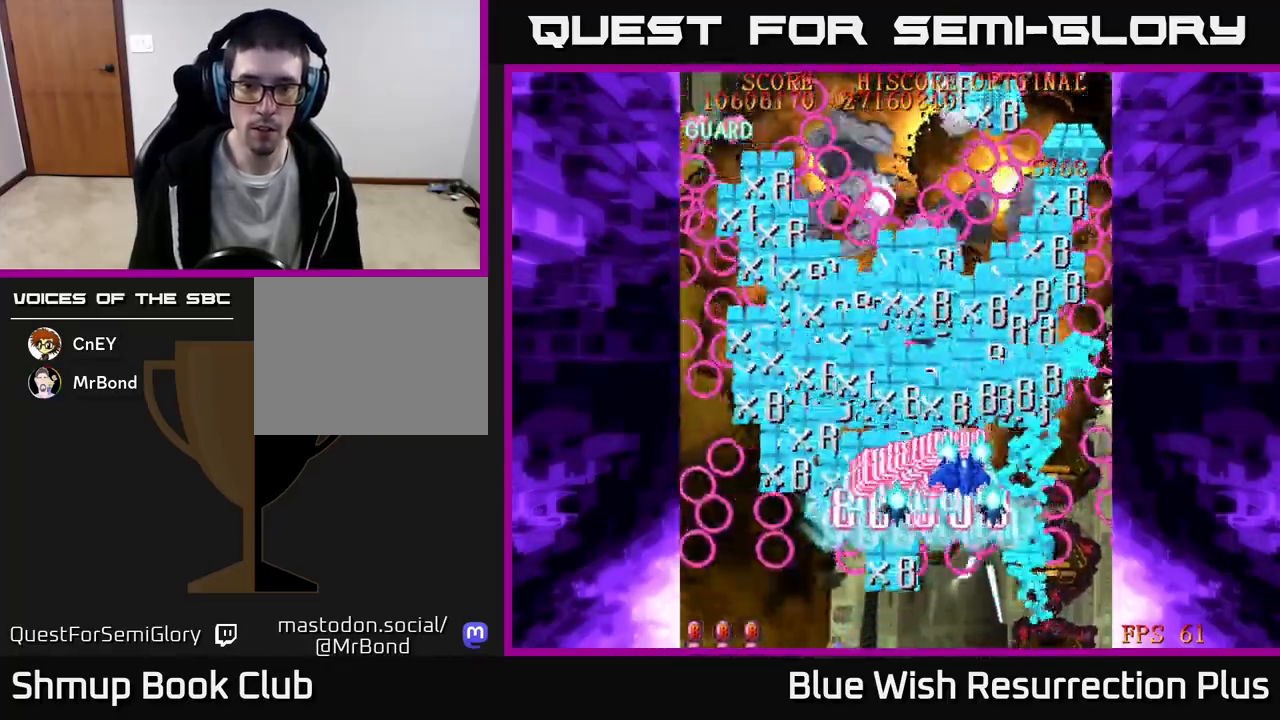
{"buttons": ["X"], "events": [[333, "X", "down"], [417, "A", "up"], [483, "DPAD_UP", "up"], [500, "DPAD_RIGHT", "up"]]}
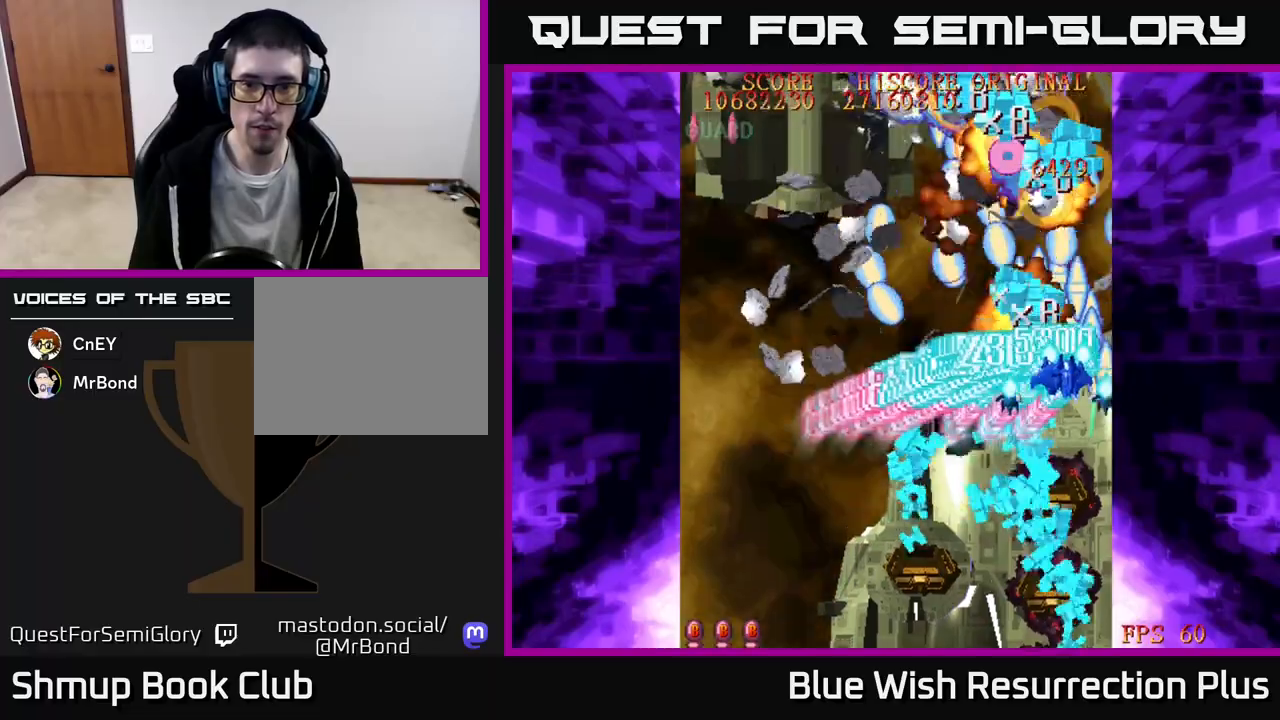
{"buttons": ["A", "DPAD_DOWN", "DPAD_LEFT"], "events": [[33, "DPAD_DOWN", "down"], [33, "DPAD_LEFT", "down"], [217, "A", "down"], [233, "X", "up"]]}
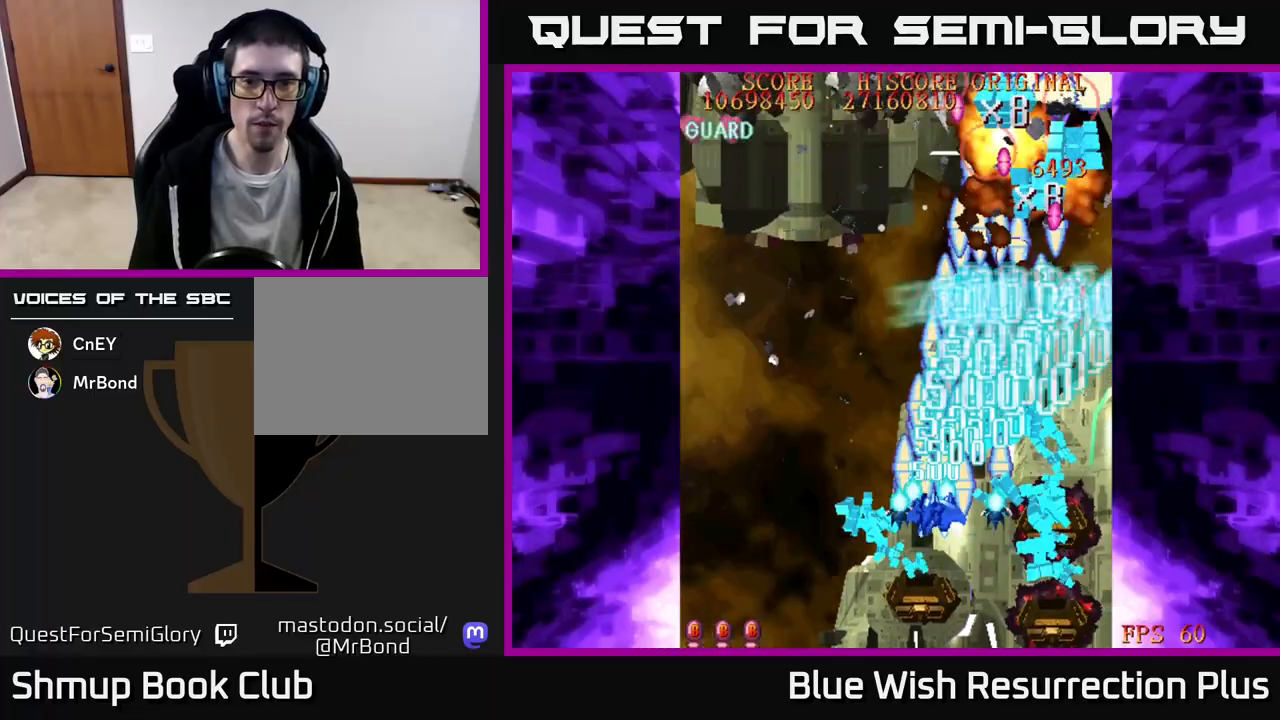
{"buttons": ["A", "DPAD_LEFT"], "events": [[67, "DPAD_LEFT", "up"], [117, "DPAD_RIGHT", "down"], [350, "DPAD_RIGHT", "up"], [383, "DPAD_DOWN", "up"], [400, "DPAD_LEFT", "down"]]}
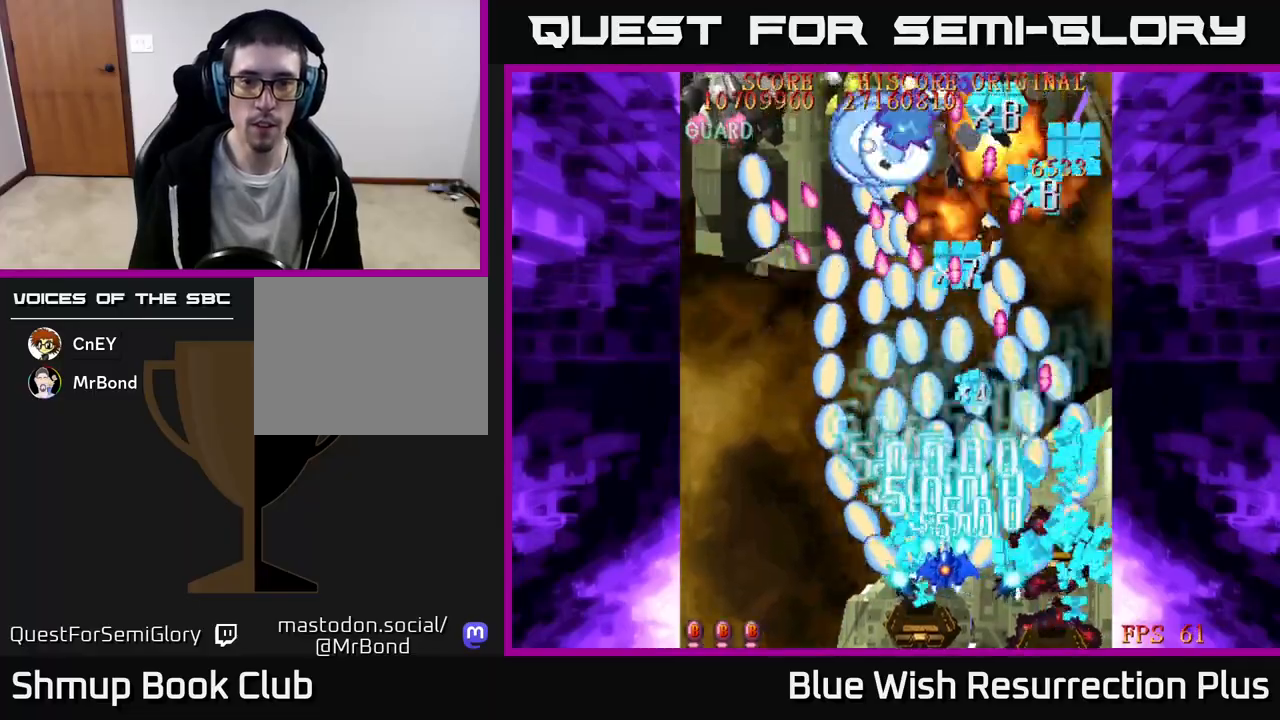
{"buttons": ["A", "DPAD_UP", "DPAD_LEFT"], "events": [[433, "DPAD_UP", "down"]]}
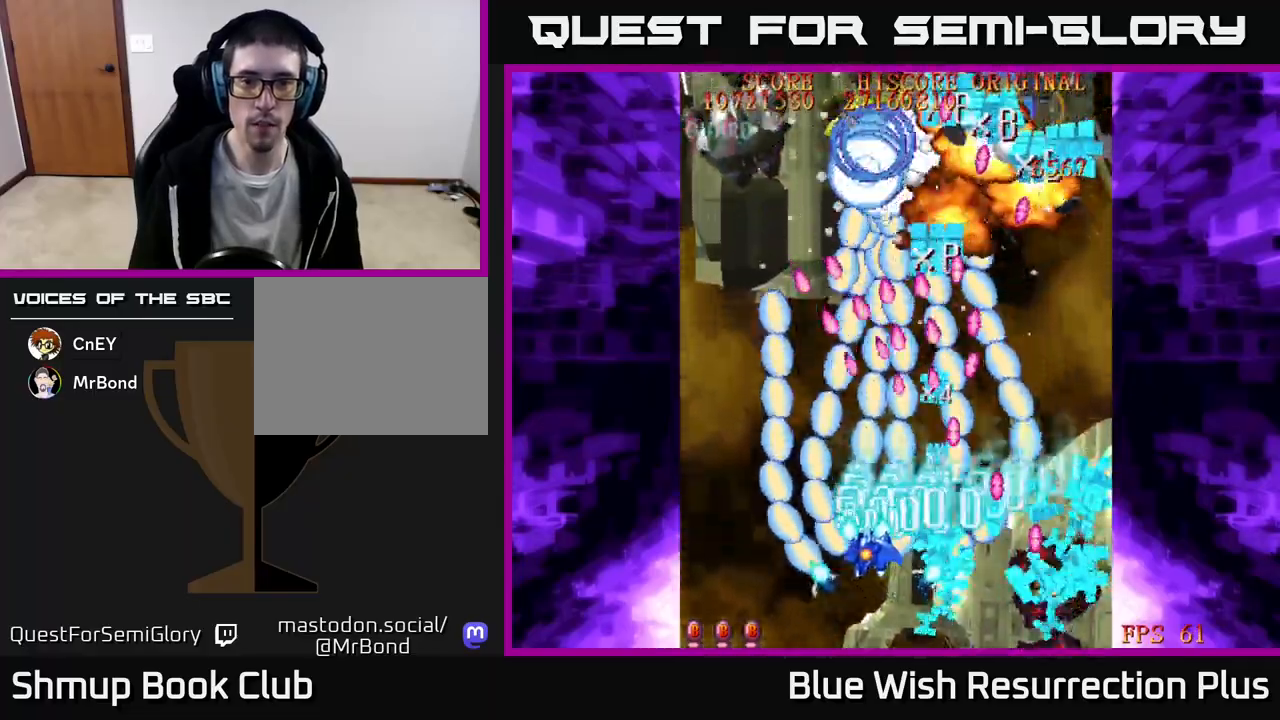
{"buttons": ["X", "DPAD_UP", "DPAD_LEFT"], "events": [[100, "X", "down"], [167, "A", "up"]]}
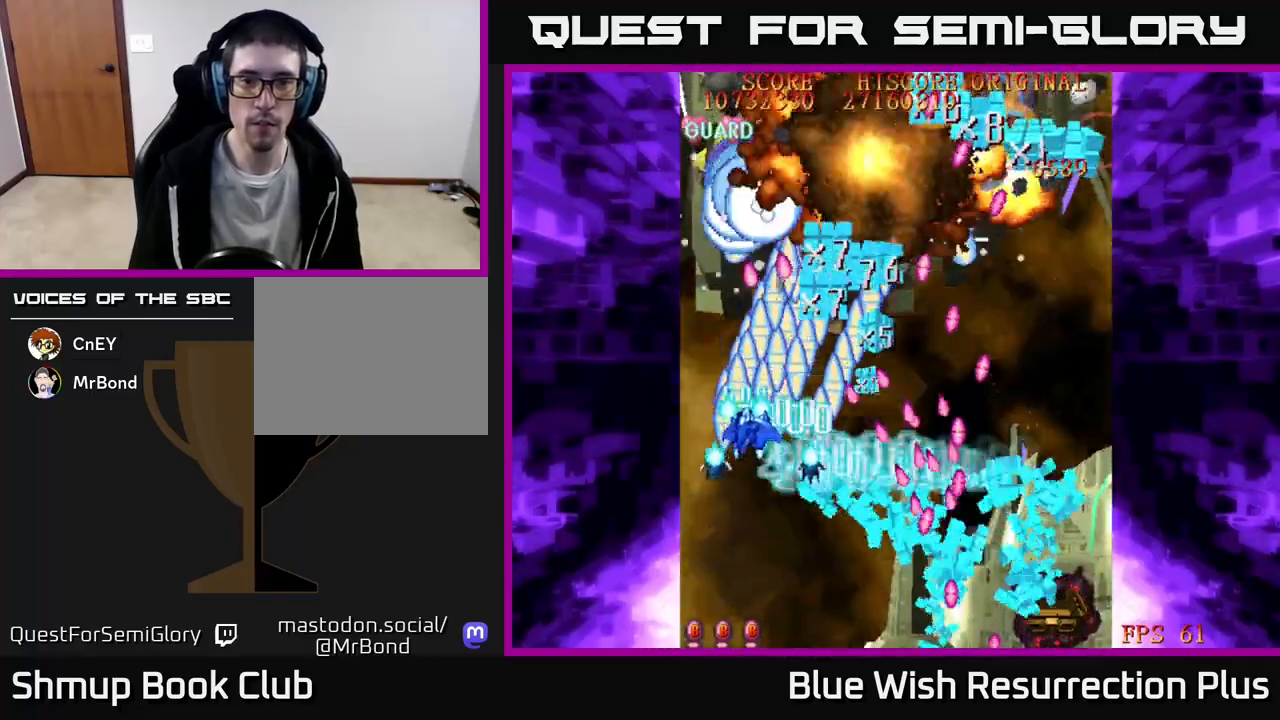
{"buttons": ["X", "DPAD_RIGHT"], "events": [[117, "DPAD_LEFT", "up"], [133, "DPAD_RIGHT", "down"], [133, "DPAD_UP", "up"], [167, "DPAD_DOWN", "down"], [283, "DPAD_DOWN", "up"]]}
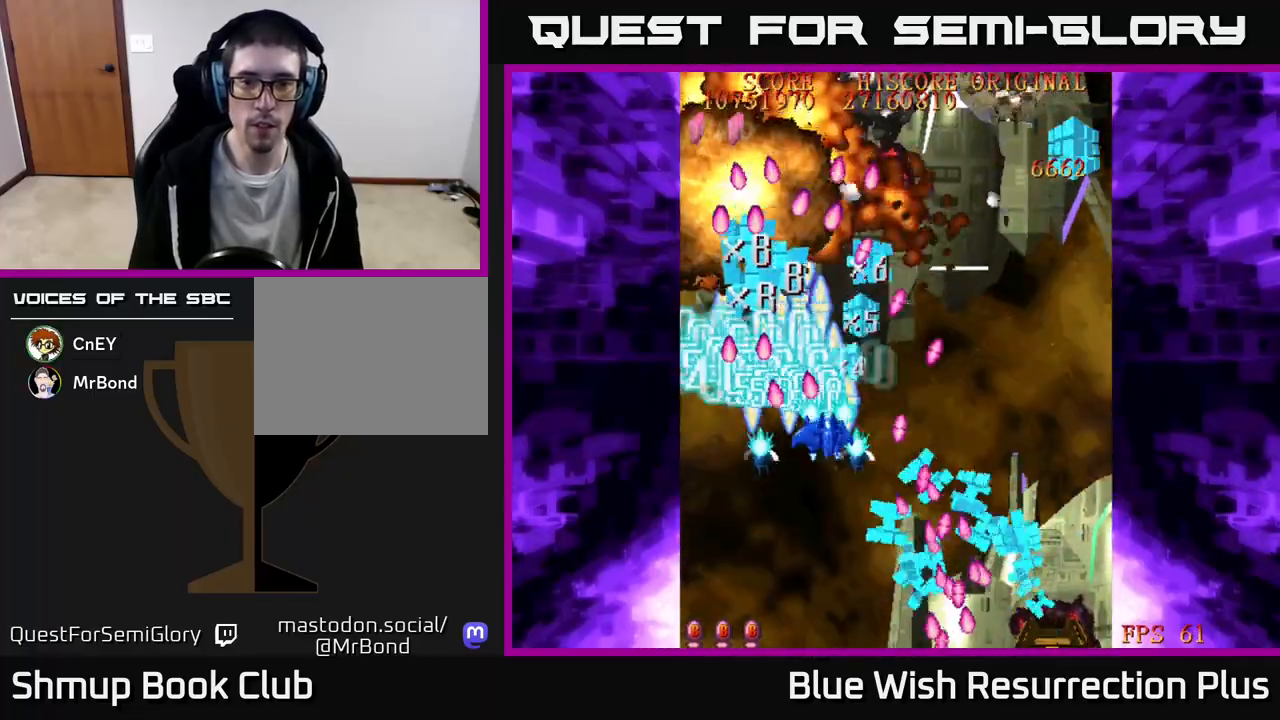
{"buttons": ["X", "DPAD_DOWN", "DPAD_LEFT"], "events": [[17, "DPAD_UP", "down"], [33, "DPAD_RIGHT", "up"], [233, "DPAD_LEFT", "down"], [283, "DPAD_UP", "up"], [500, "DPAD_DOWN", "down"]]}
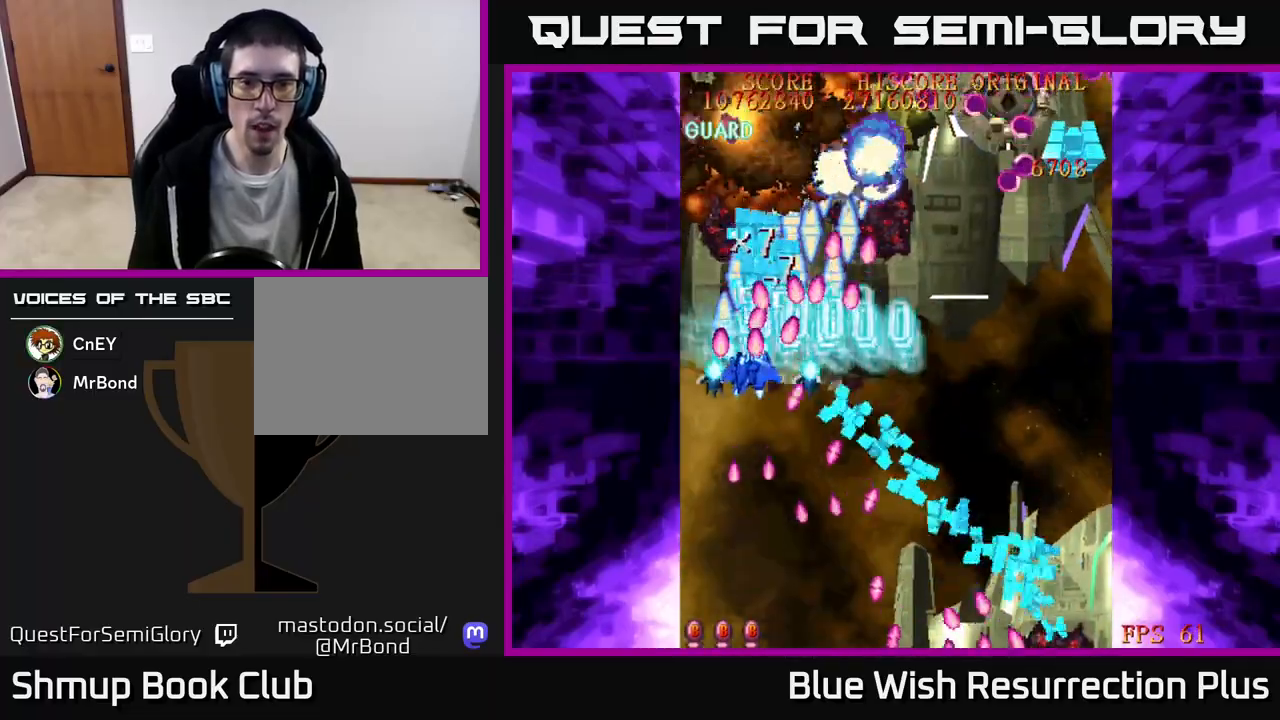
{"buttons": ["X", "DPAD_UP", "DPAD_RIGHT"], "events": [[133, "DPAD_DOWN", "up"], [267, "DPAD_UP", "down"], [317, "DPAD_LEFT", "up"], [483, "DPAD_RIGHT", "down"]]}
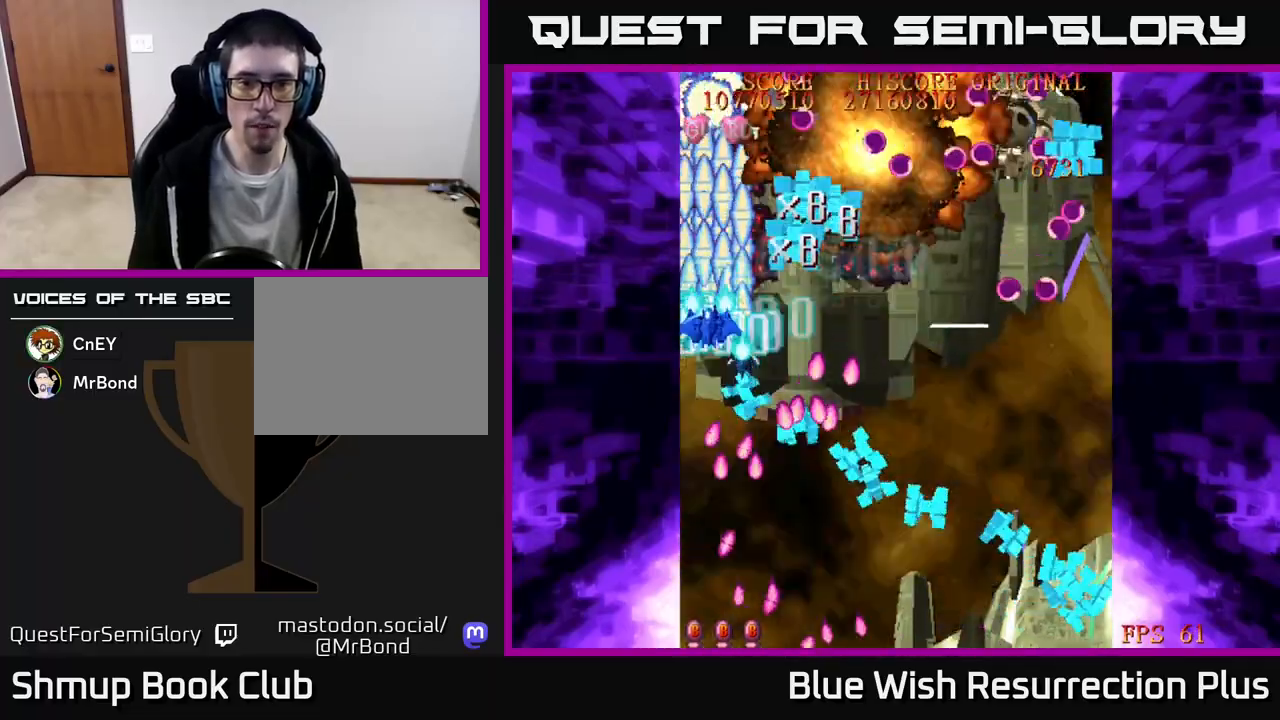
{"buttons": ["X", "DPAD_DOWN", "DPAD_RIGHT"], "events": [[133, "DPAD_RIGHT", "up"], [267, "DPAD_RIGHT", "down"], [317, "DPAD_UP", "up"], [367, "DPAD_DOWN", "down"]]}
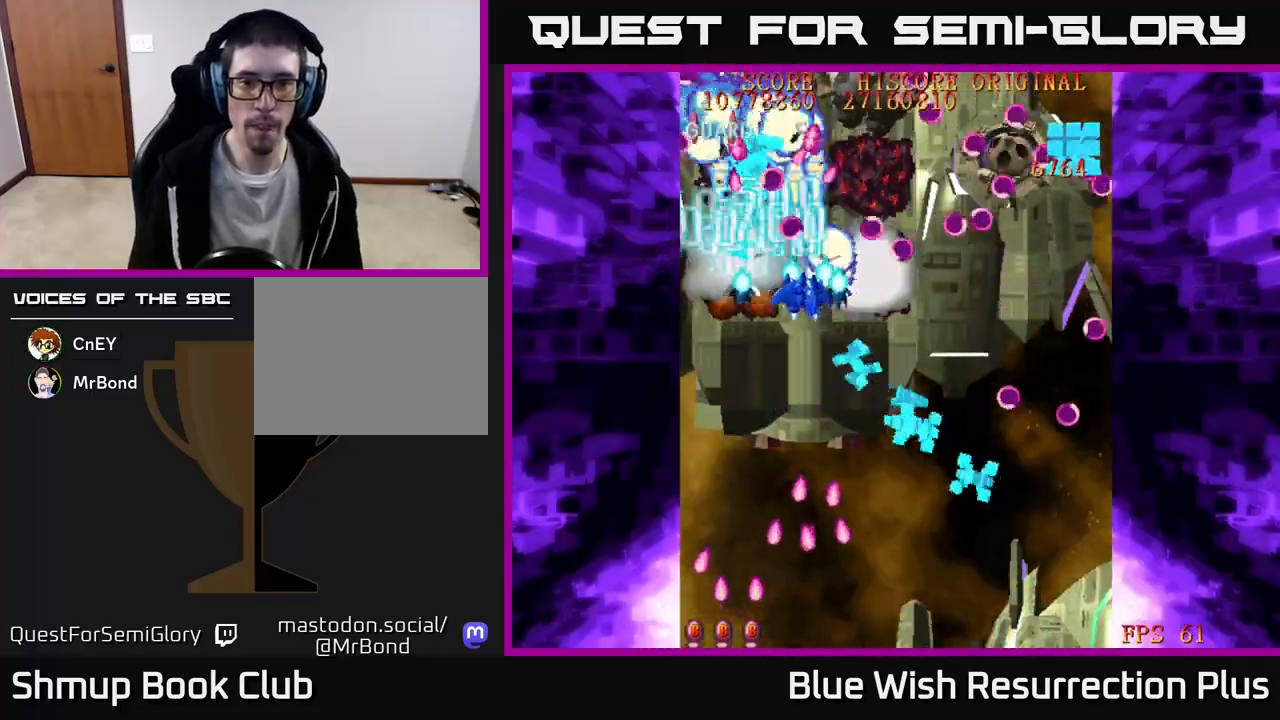
{"buttons": ["A", "DPAD_DOWN", "DPAD_RIGHT"], "events": [[67, "DPAD_DOWN", "up"], [167, "A", "down"], [183, "DPAD_DOWN", "down"], [233, "X", "up"]]}
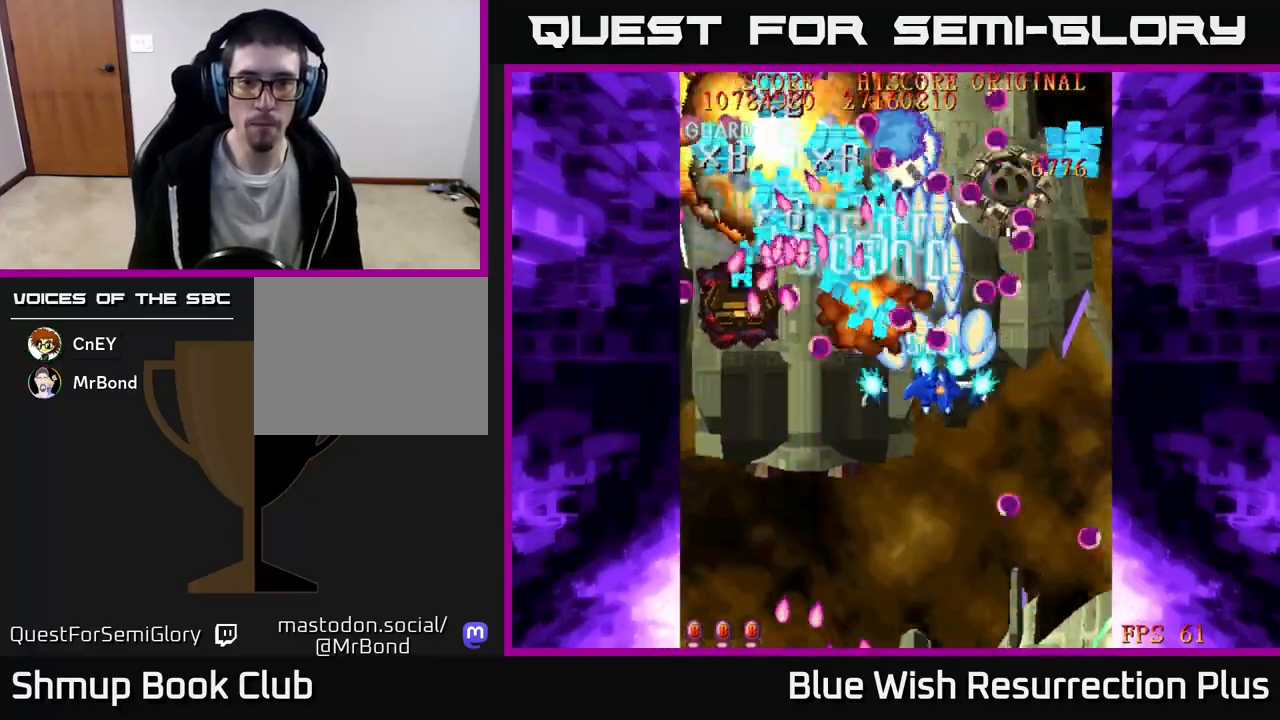
{"buttons": ["X", "DPAD_DOWN"], "events": [[200, "X", "down"], [233, "A", "up"], [367, "DPAD_RIGHT", "up"]]}
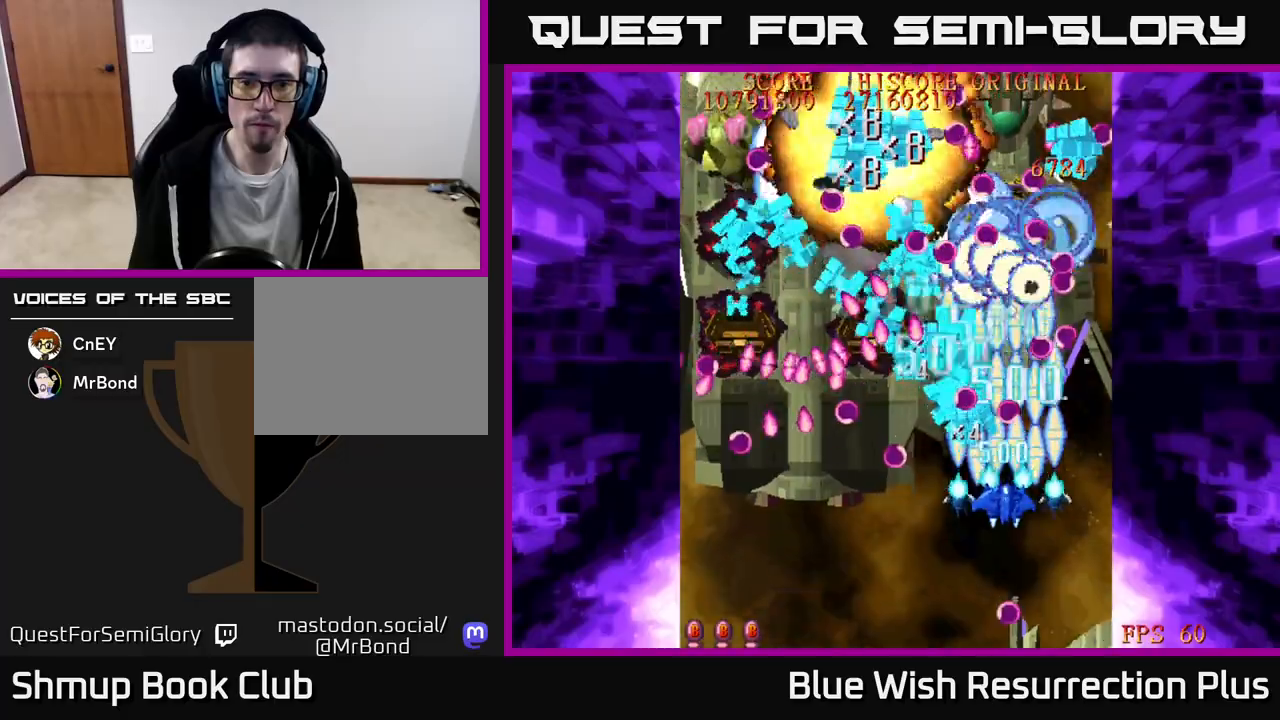
{"buttons": ["X", "DPAD_UP", "DPAD_LEFT"], "events": [[200, "DPAD_DOWN", "up"], [233, "DPAD_RIGHT", "down"], [383, "DPAD_RIGHT", "up"], [383, "DPAD_UP", "down"], [433, "DPAD_LEFT", "down"]]}
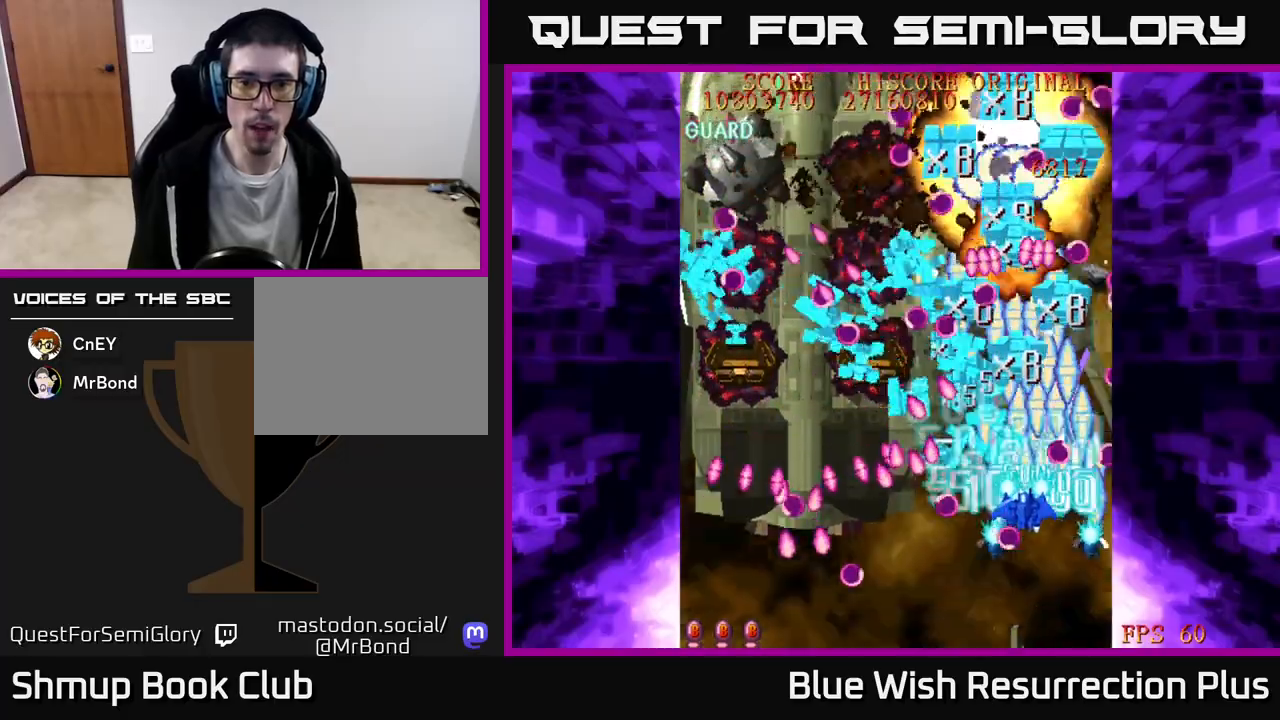
{"buttons": ["A", "DPAD_DOWN", "DPAD_LEFT"], "events": [[50, "DPAD_LEFT", "up"], [150, "A", "down"], [217, "X", "up"], [350, "DPAD_UP", "up"], [367, "DPAD_LEFT", "down"], [383, "DPAD_DOWN", "down"]]}